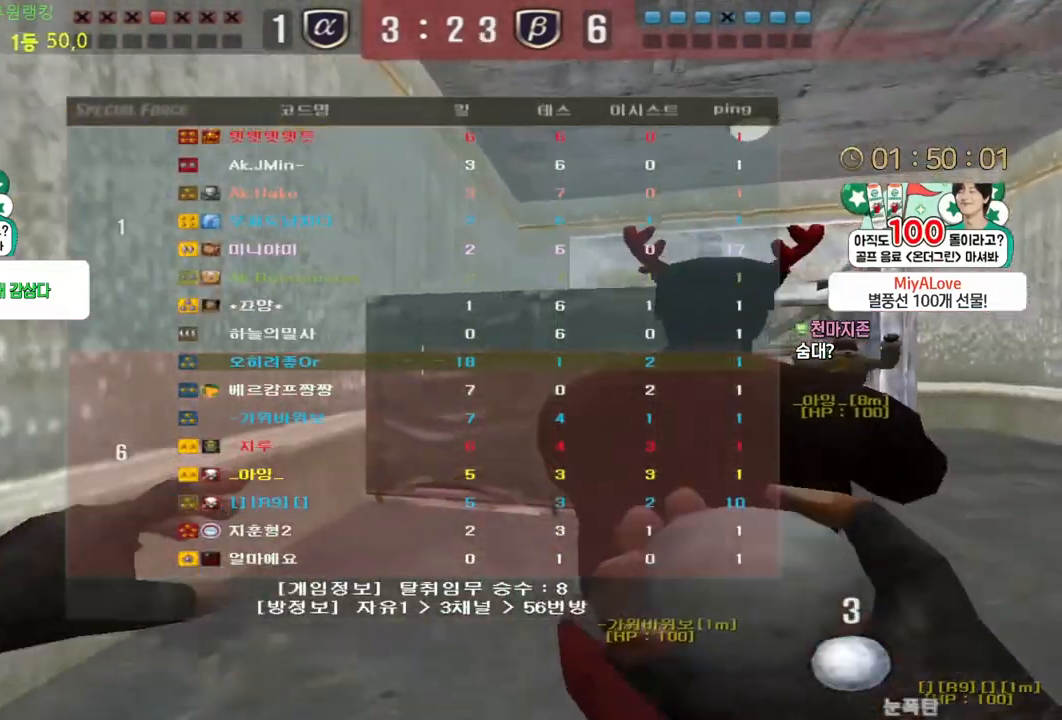
Gameplay with keyboard and mouse; each line is a JSON object with the keys and mouse buttons held at the frame after it. "events" lists presses ("down") and releases ("up") of "a", "ctrl", "d", "e", "f", "q", "r", "s", "shift", "space", "tab", "w", "mouse_left", "mouse_wheel", "mouse_right", "mouse_mb4" and "mouse_mb5" between this image and that frame as [ms after this image, input, new state], when the widget could be followed in between. "mouse_left", "mouse_wheel", "mouse_right", "mouse_mb4", "mouse_mb5" = the "left", "wheel", "right", "mb4", "mb5" buttons of the "mouse" list. No other keys are recorded. "wheel" means that the mouse wheel is clicked or scrolled. Mouse movement is not recorded.
{"keys": ["d", "w"], "mouse": ["left"], "events": [[300, "tab", "up"]]}
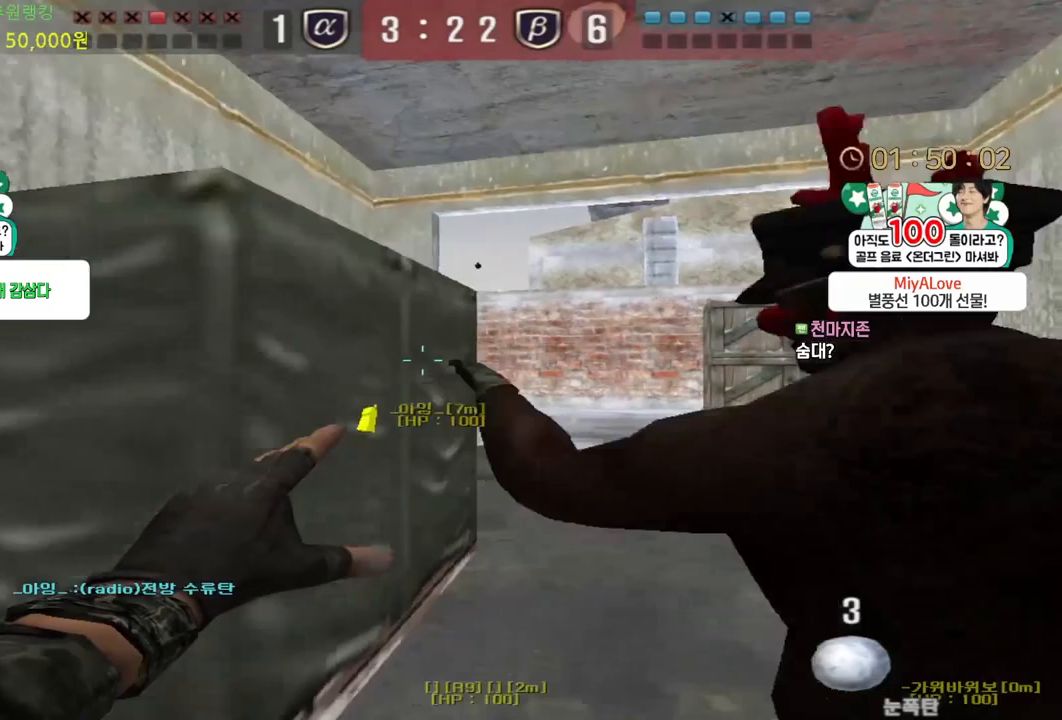
{"keys": ["d", "w"], "mouse": ["left"], "events": []}
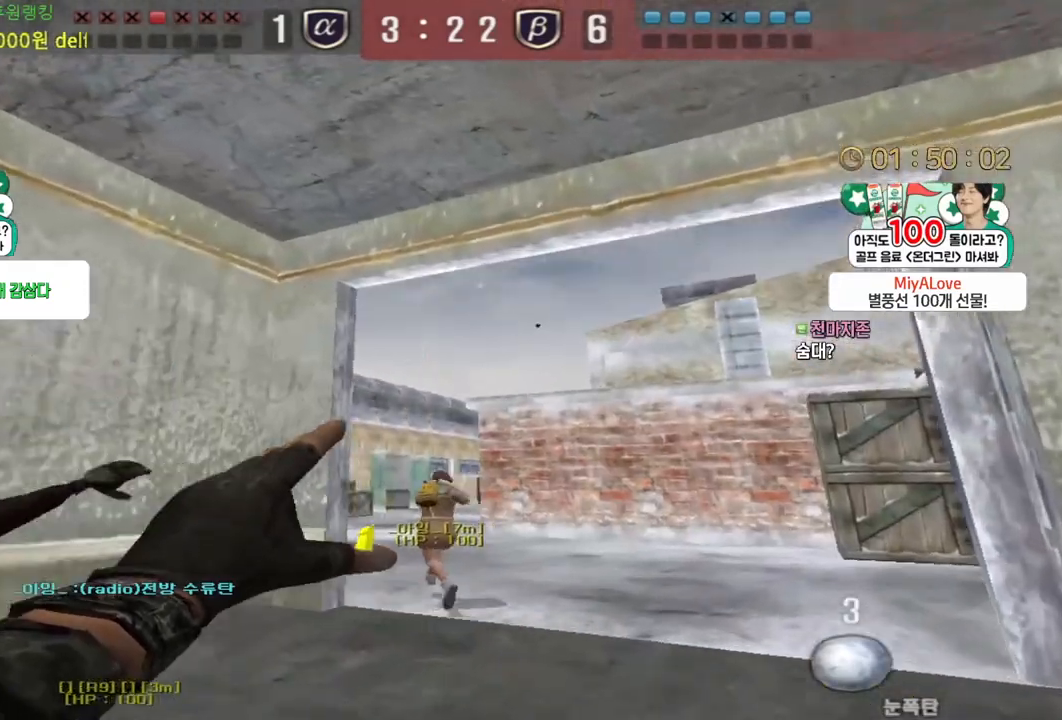
{"keys": ["a", "s"], "mouse": [], "events": [[150, "mouse_left", "up"], [217, "d", "up"], [217, "space", "down"], [217, "w", "up"], [267, "space", "up"], [317, "a", "down"], [333, "s", "down"]]}
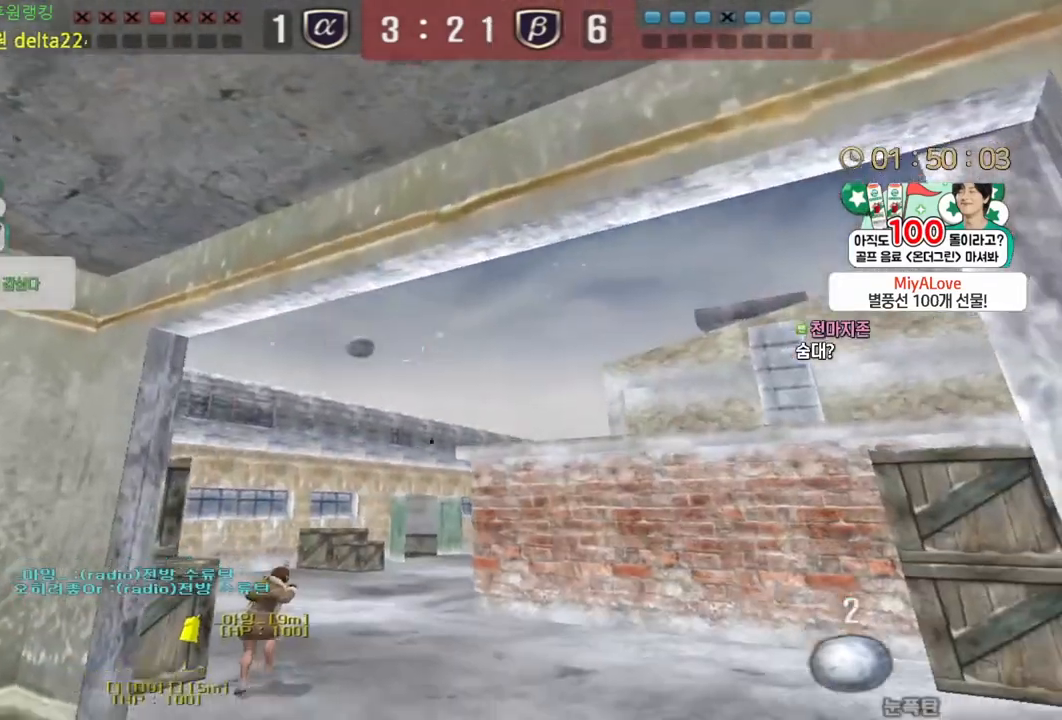
{"keys": ["a", "s"], "mouse": [], "events": [[383, "ctrl", "down"], [417, "a", "up"], [417, "s", "up"], [450, "ctrl", "up"], [483, "a", "down"], [483, "s", "down"]]}
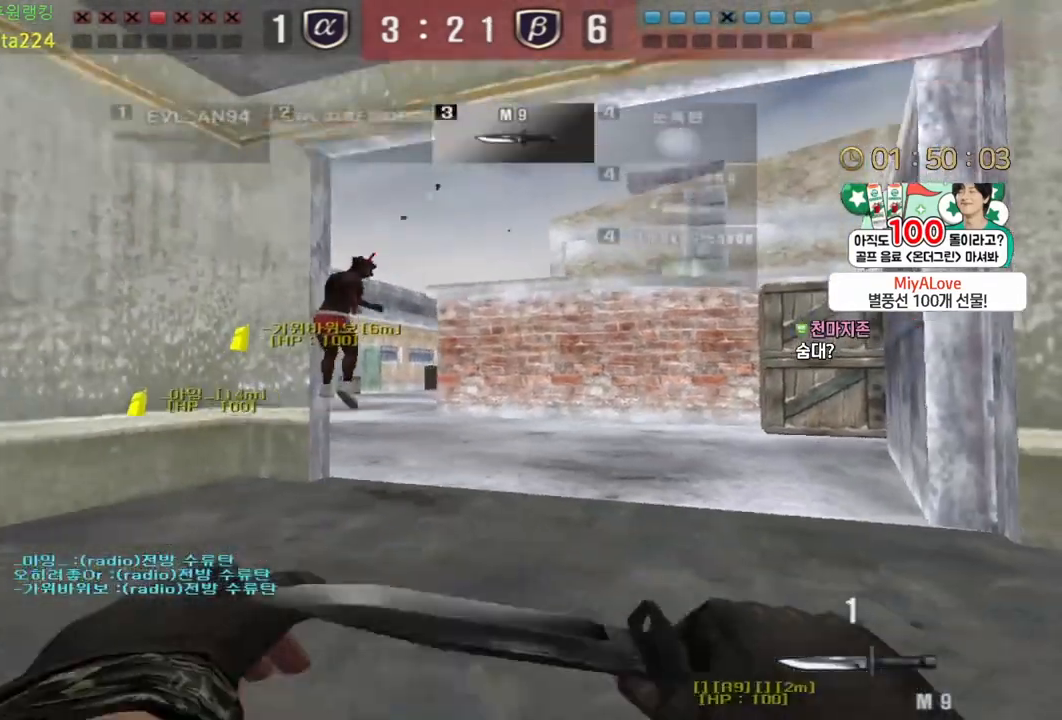
{"keys": ["s"], "mouse": [], "events": [[83, "ctrl", "down"], [100, "a", "up"], [100, "s", "up"], [117, "space", "down"], [133, "ctrl", "up"], [167, "s", "down"], [167, "space", "up"], [183, "a", "down"], [500, "a", "up"]]}
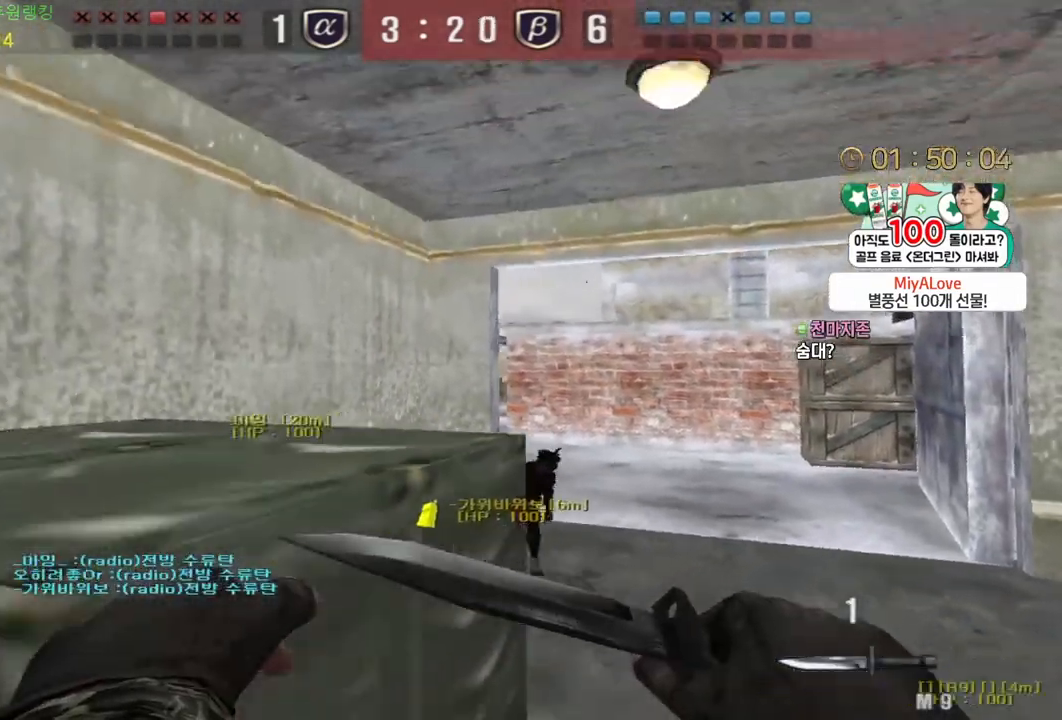
{"keys": ["d", "w"], "mouse": [], "events": [[33, "d", "down"], [33, "s", "up"], [150, "w", "down"]]}
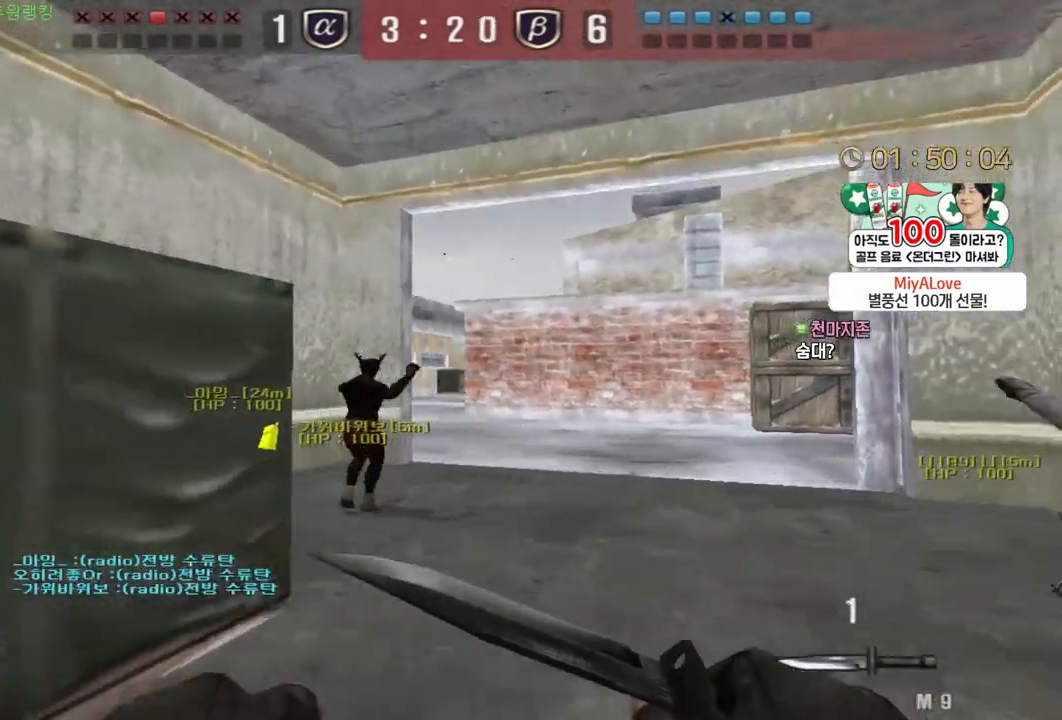
{"keys": ["a", "w"], "mouse": [], "events": [[233, "a", "down"], [233, "d", "up"]]}
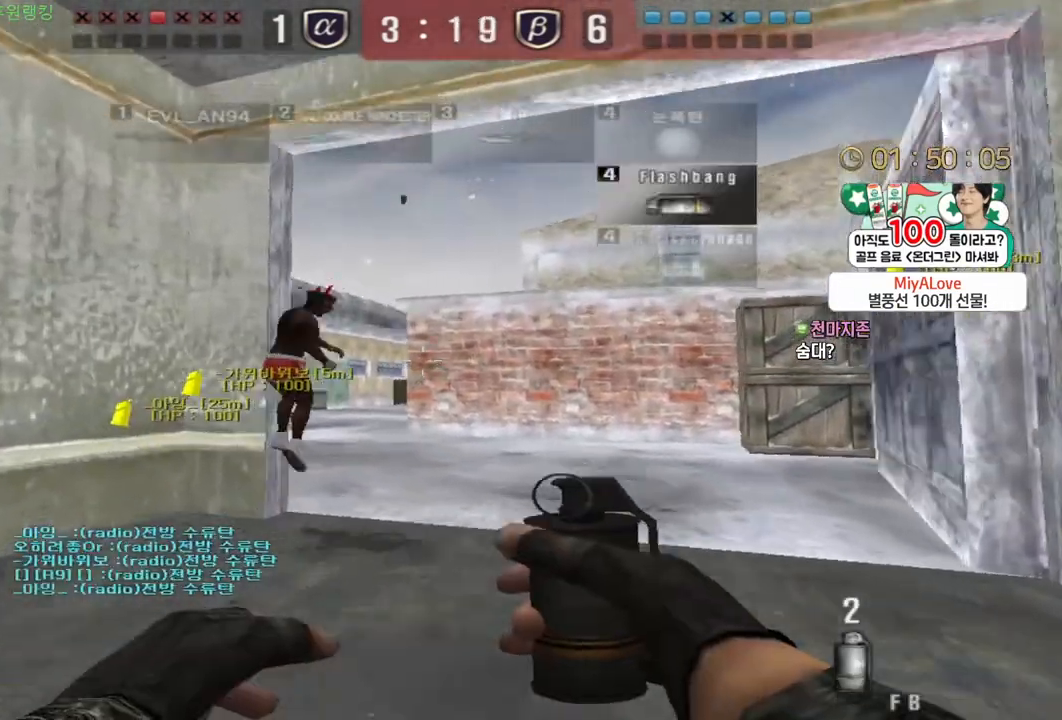
{"keys": ["d", "w"], "mouse": ["left"], "events": [[150, "mouse_left", "down"], [183, "a", "up"], [417, "d", "down"], [417, "space", "down"], [467, "space", "up"]]}
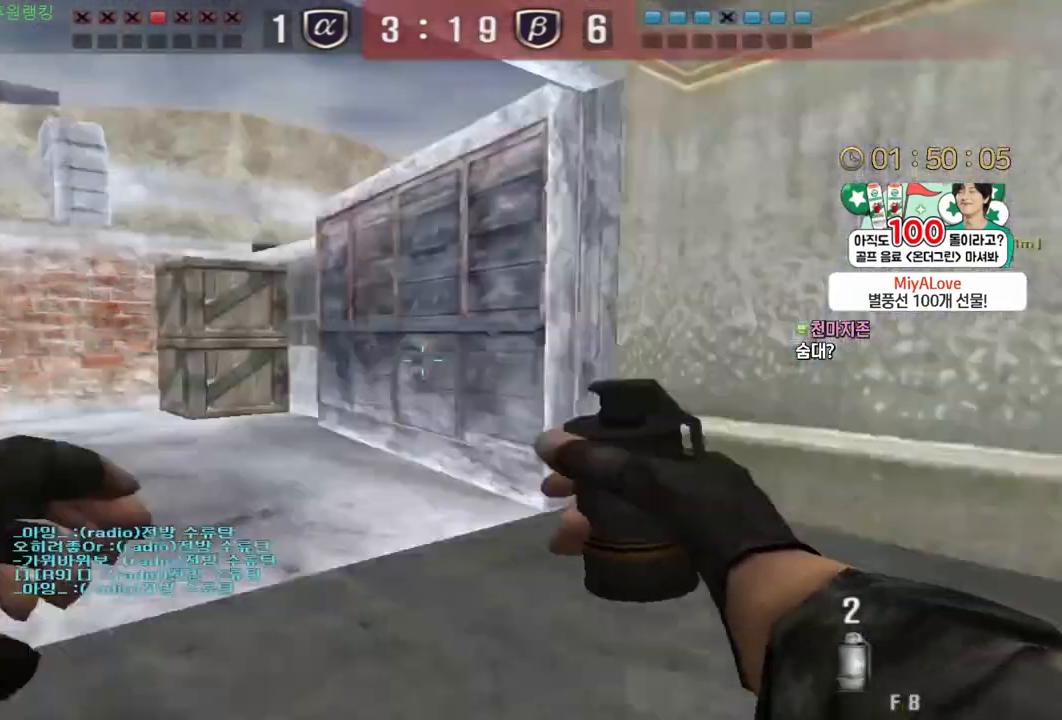
{"keys": ["d", "tab", "w"], "mouse": [], "events": [[300, "tab", "down"], [467, "mouse_left", "up"]]}
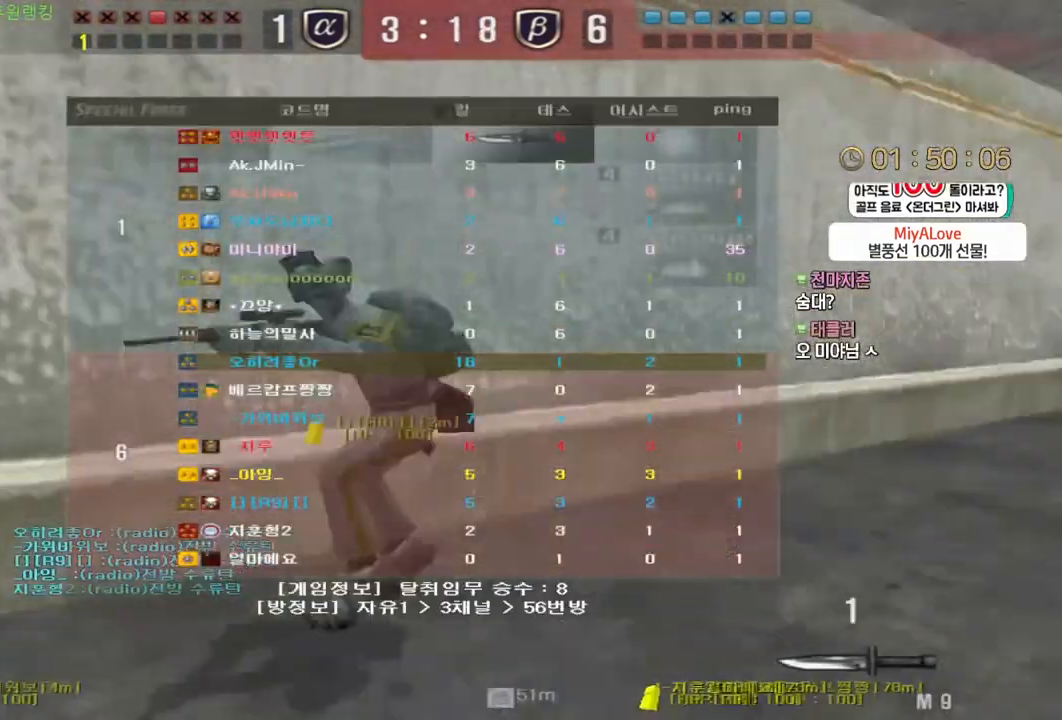
{"keys": ["d", "tab", "w"], "mouse": [], "events": []}
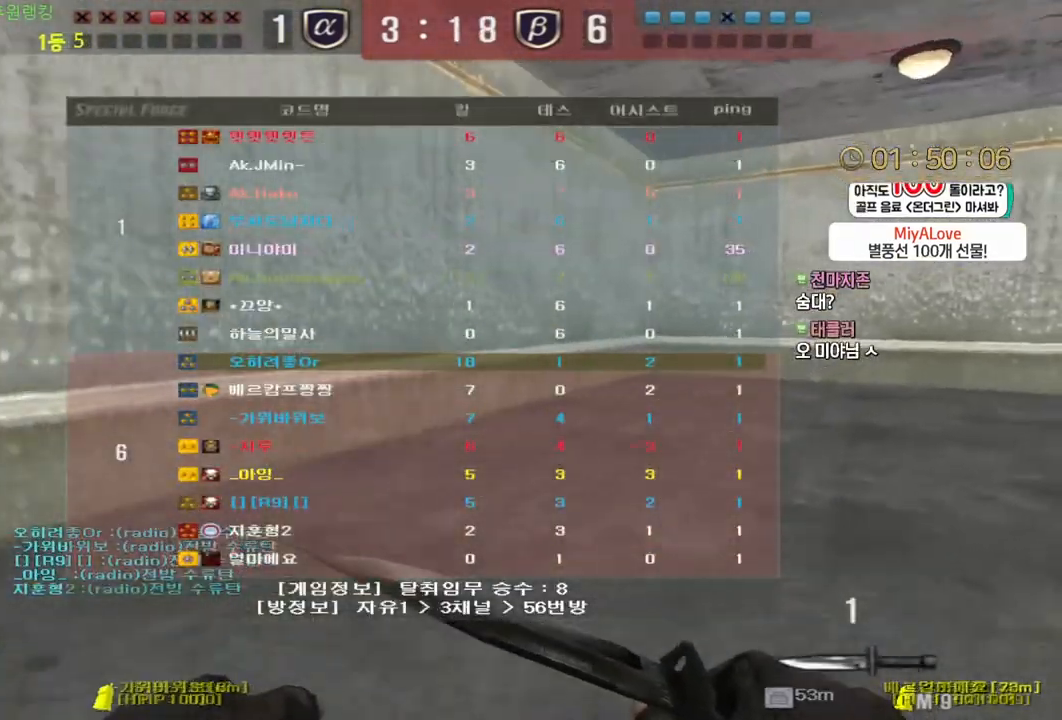
{"keys": ["tab"], "mouse": [], "events": [[150, "d", "up"], [167, "space", "down"], [200, "w", "up"], [267, "space", "up"]]}
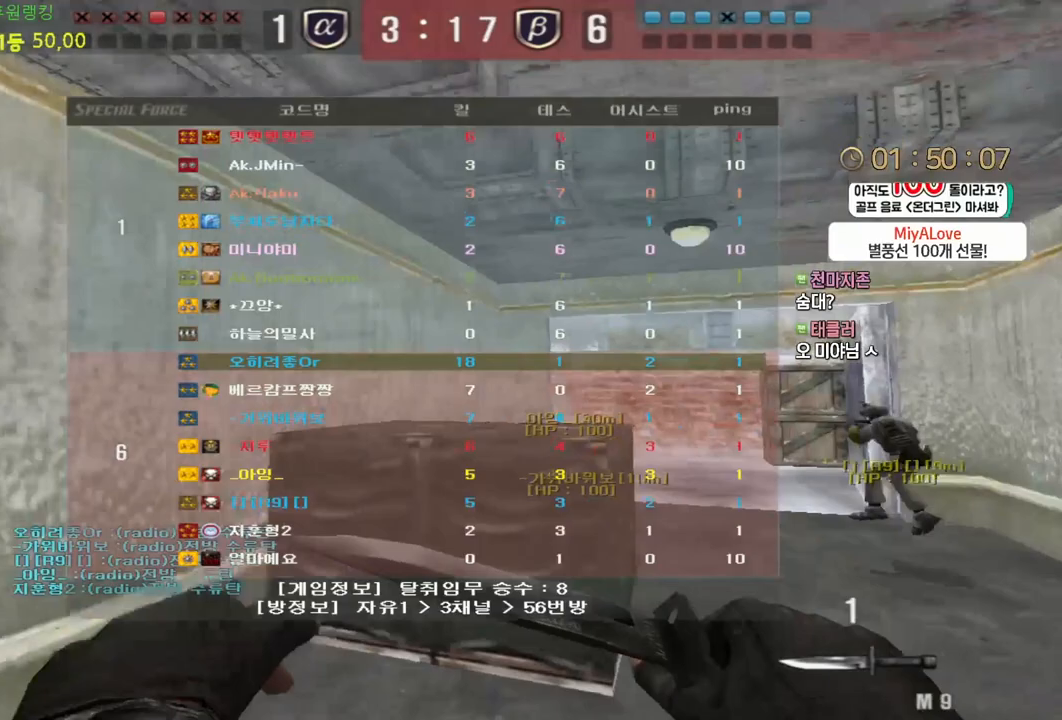
{"keys": ["d", "space", "tab", "w"], "mouse": [], "events": [[183, "d", "down"], [200, "w", "down"], [433, "space", "down"]]}
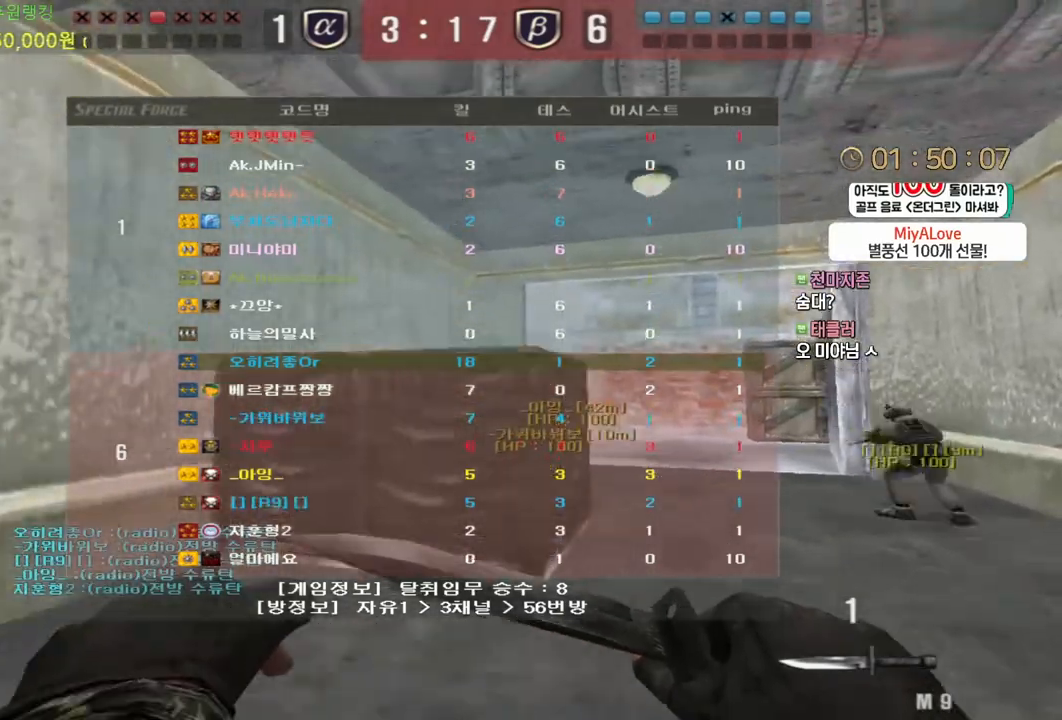
{"keys": ["a", "w"], "mouse": [], "events": [[33, "space", "up"], [33, "tab", "up"], [450, "d", "up"], [483, "a", "down"]]}
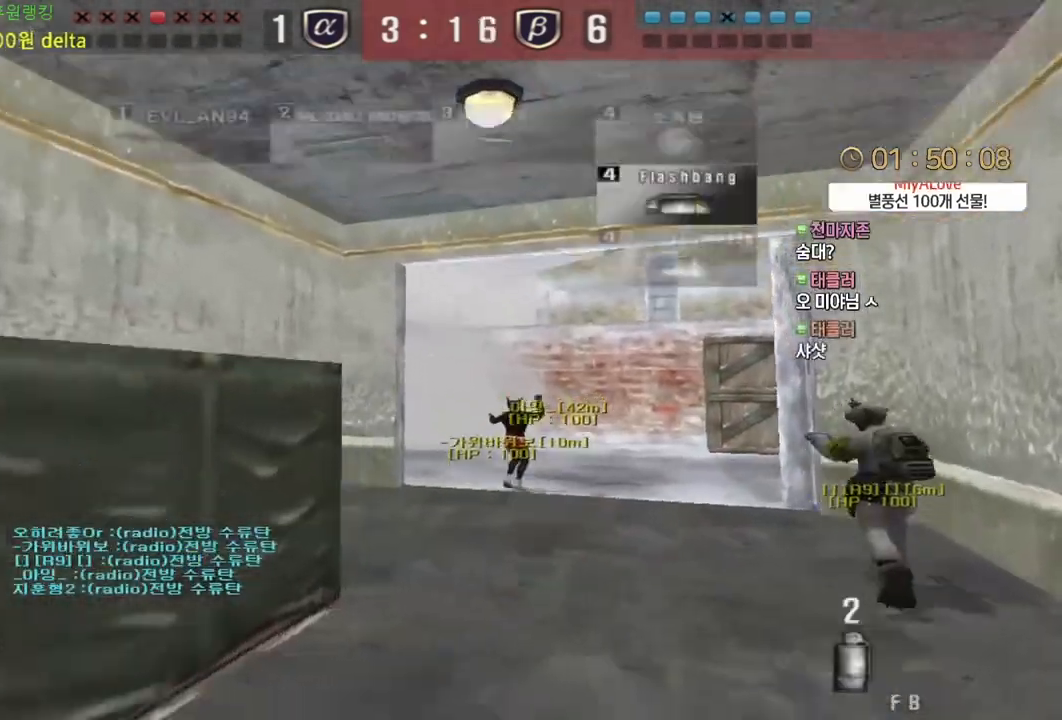
{"keys": ["d", "s"], "mouse": []}
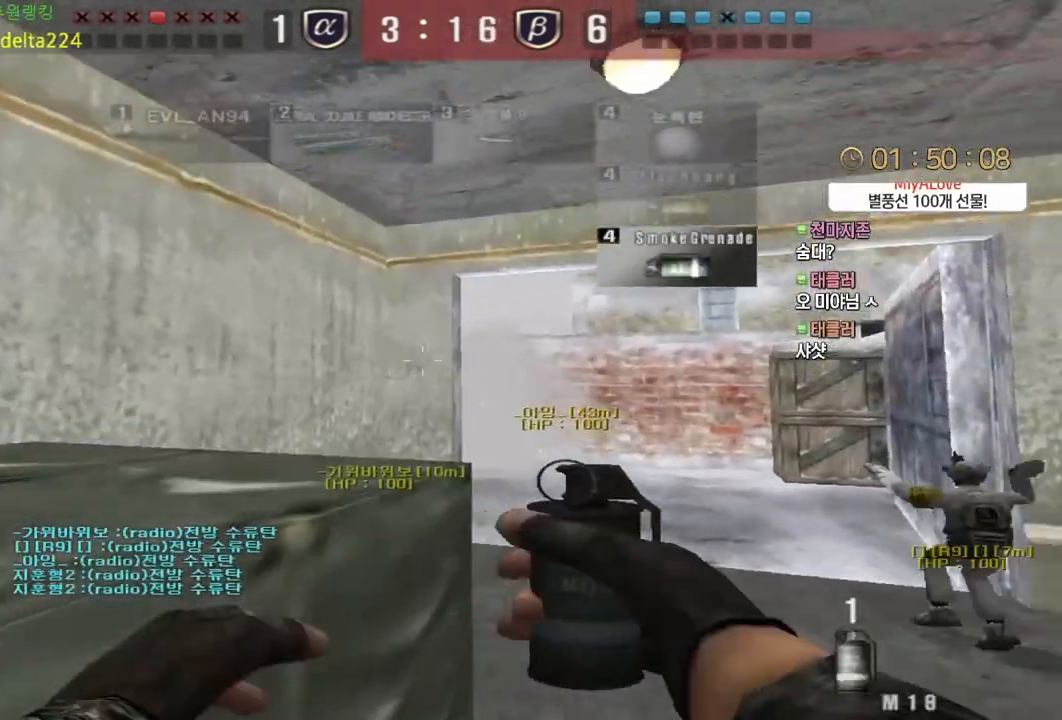
{"keys": ["w"], "mouse": ["left"], "events": [[100, "s", "up"], [183, "w", "down"], [200, "d", "up"], [233, "mouse_left", "down"], [283, "a", "down"], [483, "a", "up"]]}
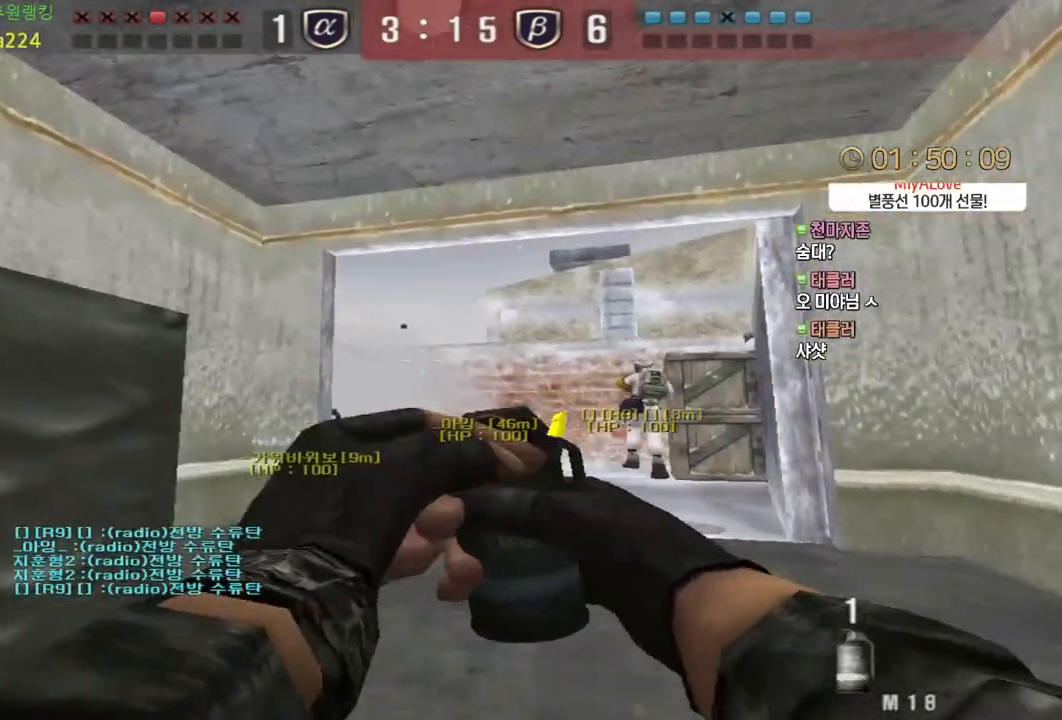
{"keys": ["a", "w"], "mouse": ["left"], "events": [[467, "a", "down"]]}
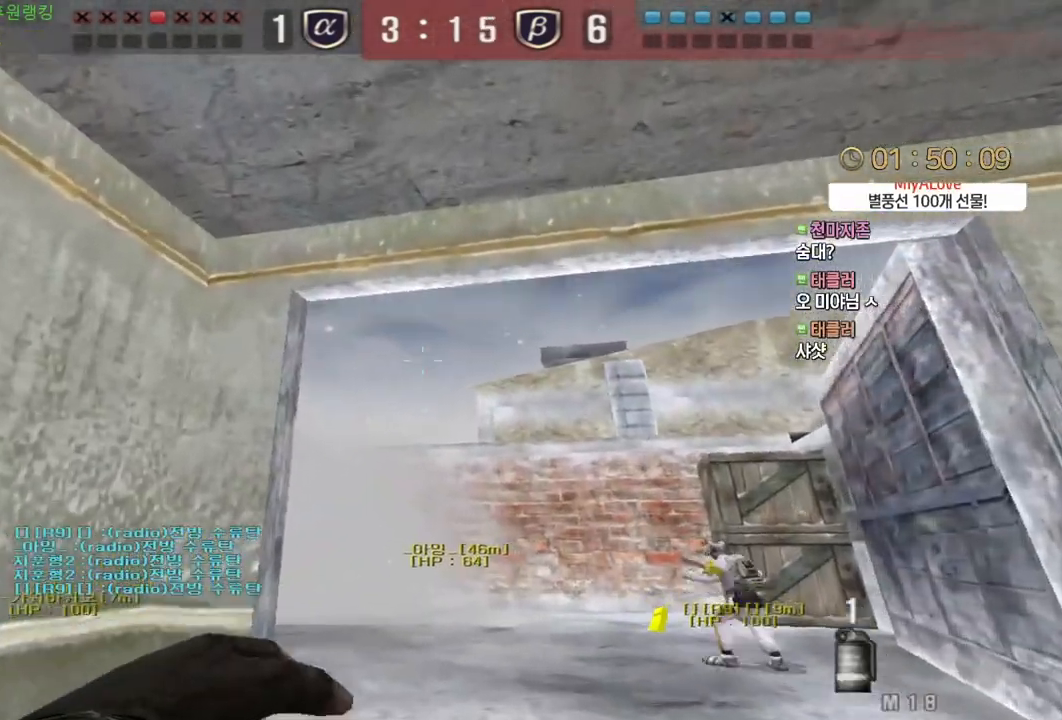
{"keys": ["w"], "mouse": [], "events": [[133, "a", "up"], [467, "mouse_left", "up"]]}
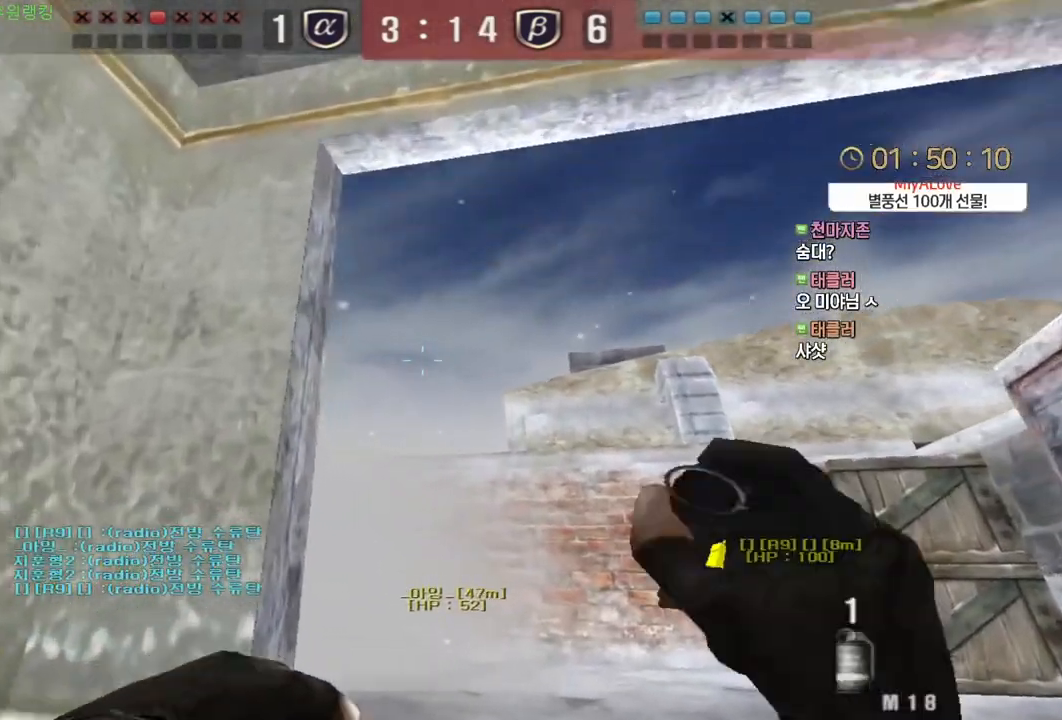
{"keys": ["d", "s"], "mouse": [], "events": [[50, "space", "down"], [67, "w", "up"], [117, "space", "up"], [167, "d", "down"], [167, "s", "down"]]}
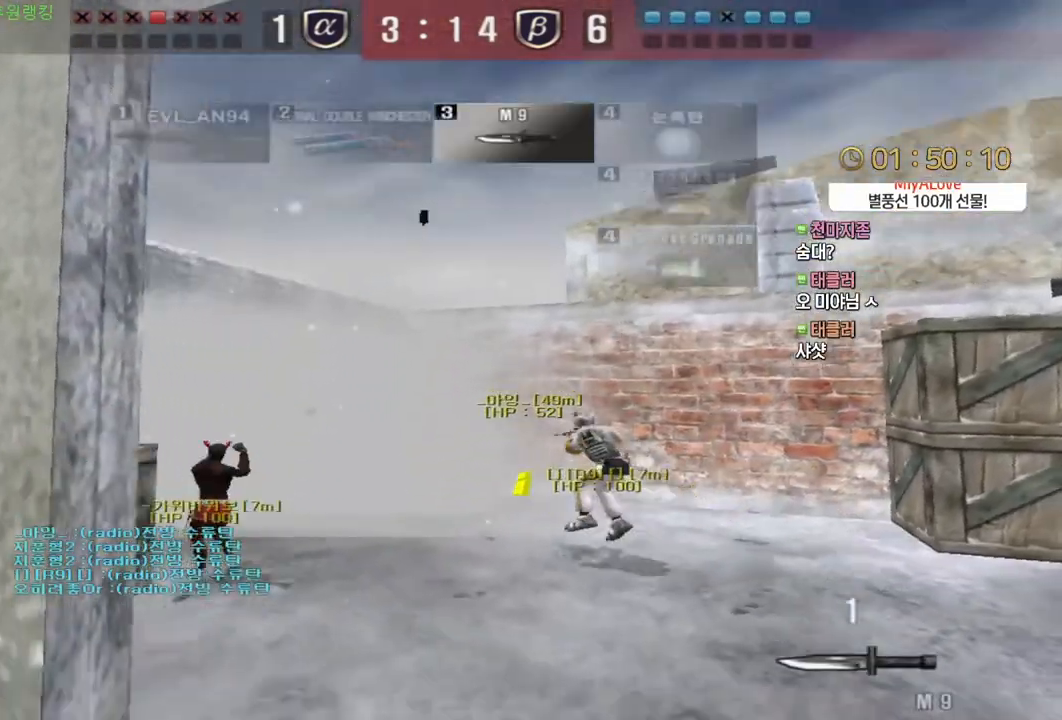
{"keys": ["a", "w"], "mouse": ["right"], "events": [[233, "ctrl", "down"], [250, "d", "up"], [267, "s", "up"], [283, "space", "down"], [333, "ctrl", "up"], [333, "space", "up"], [450, "a", "down"], [450, "mouse_right", "down"], [450, "w", "down"]]}
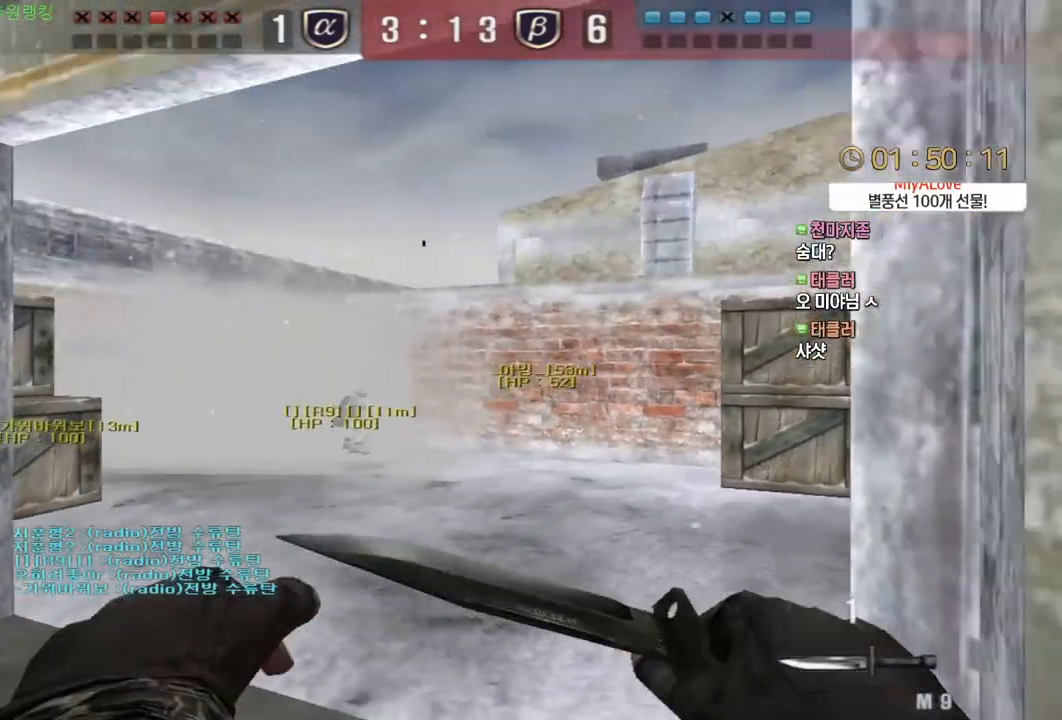
{"keys": ["a", "w"], "mouse": [], "events": [[50, "mouse_right", "up"], [133, "f", "down"], [233, "f", "up"]]}
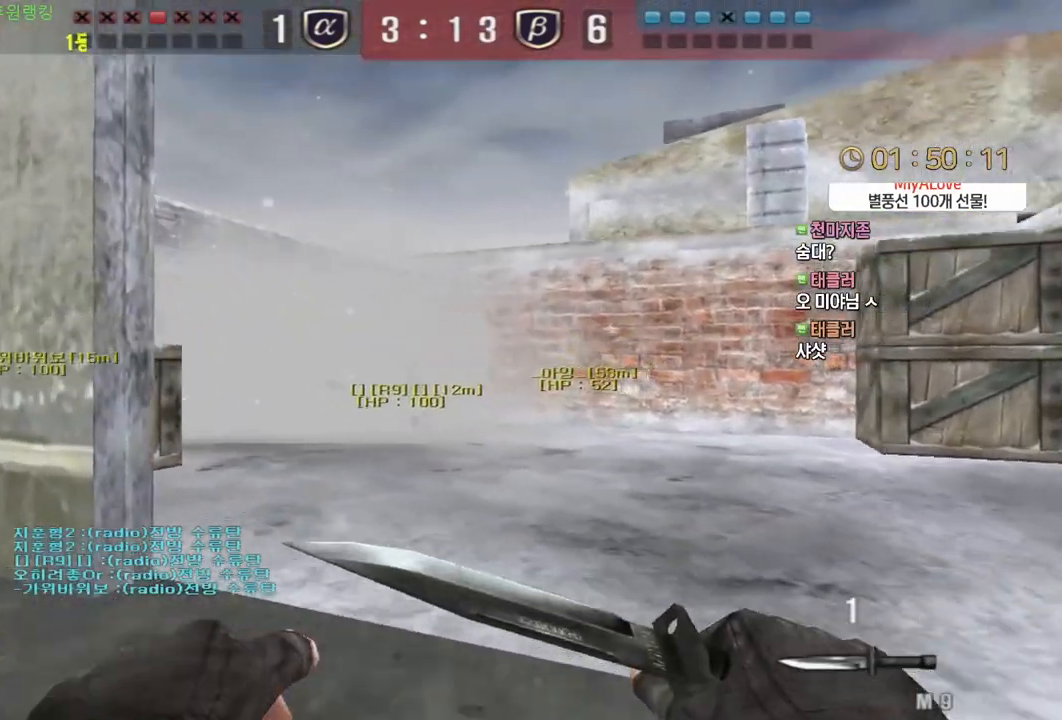
{"keys": ["d", "w"], "mouse": [], "events": [[217, "a", "up"], [300, "d", "down"]]}
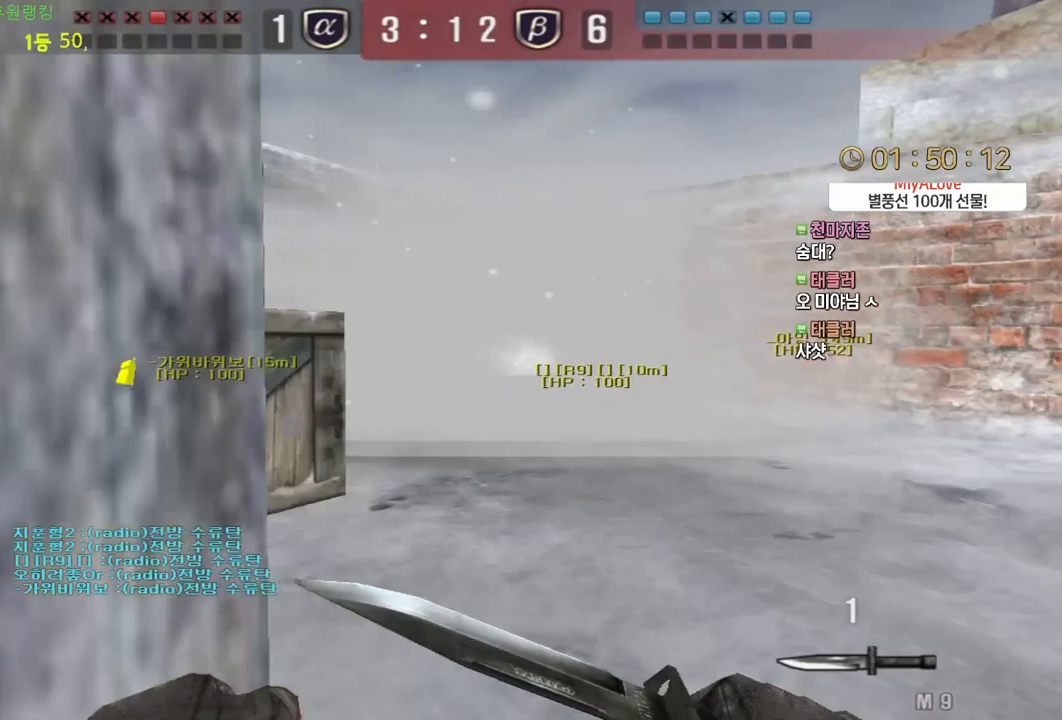
{"keys": ["d", "w"], "mouse": [], "events": [[67, "a", "down"], [67, "d", "up"], [450, "a", "up"], [483, "d", "down"]]}
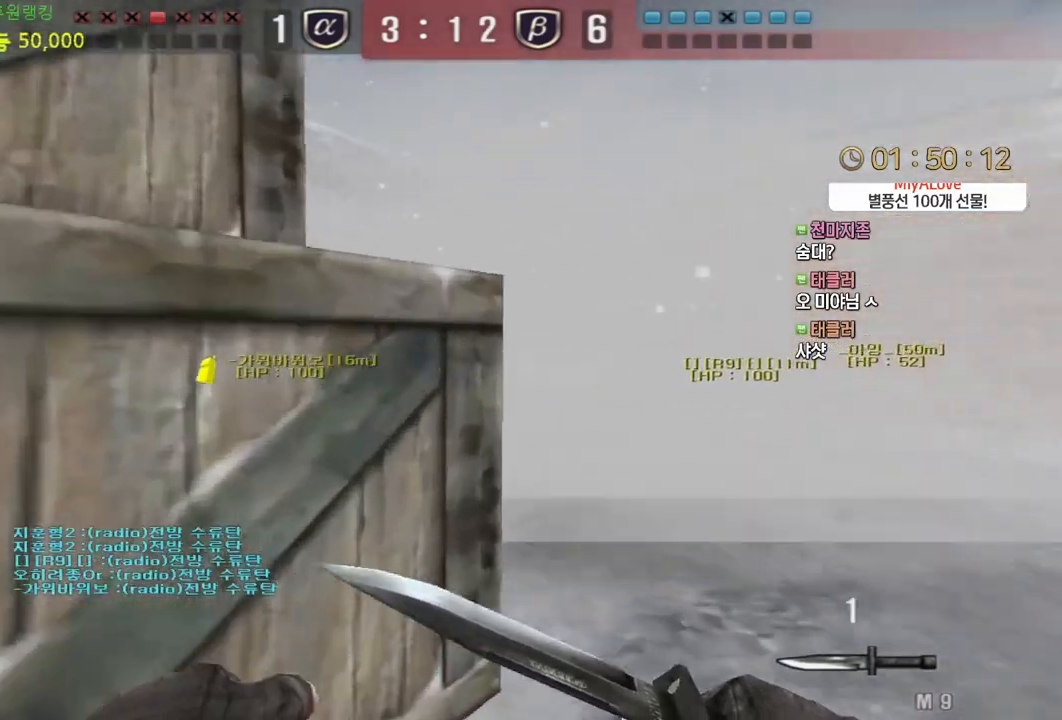
{"keys": ["a", "w"], "mouse": [], "events": [[167, "mouse_left", "down"], [267, "d", "up"], [300, "a", "down"], [300, "mouse_left", "up"]]}
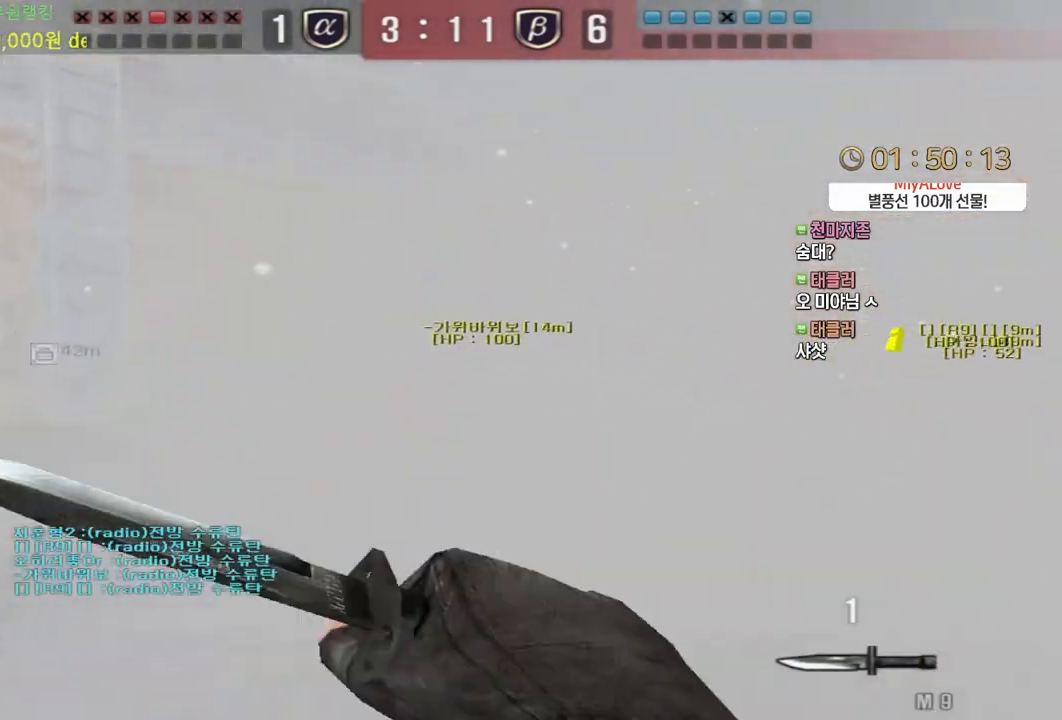
{"keys": [], "mouse": ["wheel"], "events": [[117, "ctrl", "down"], [150, "a", "up"], [150, "space", "down"], [150, "w", "up"], [217, "ctrl", "up"], [217, "space", "up"], [433, "mouse_wheel", "down"]]}
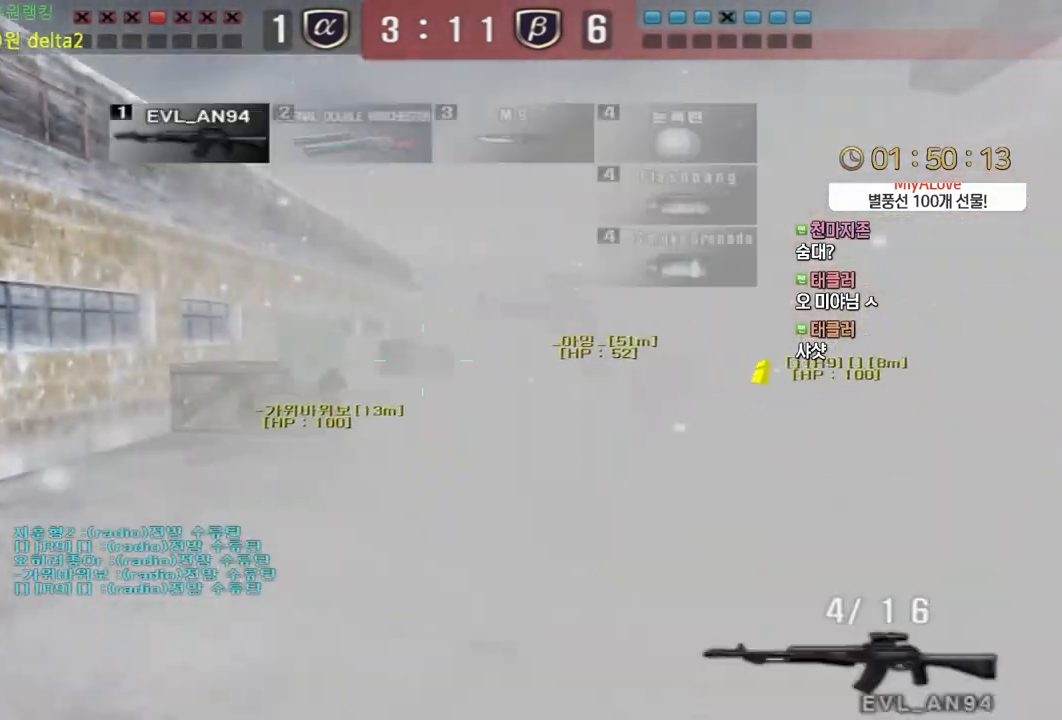
{"keys": [], "mouse": [], "events": [[50, "mouse_wheel", "up"], [217, "w", "down"], [233, "a", "down"], [333, "ctrl", "down"], [367, "a", "up"], [367, "ctrl", "up"], [367, "space", "down"], [367, "w", "up"], [417, "space", "up"]]}